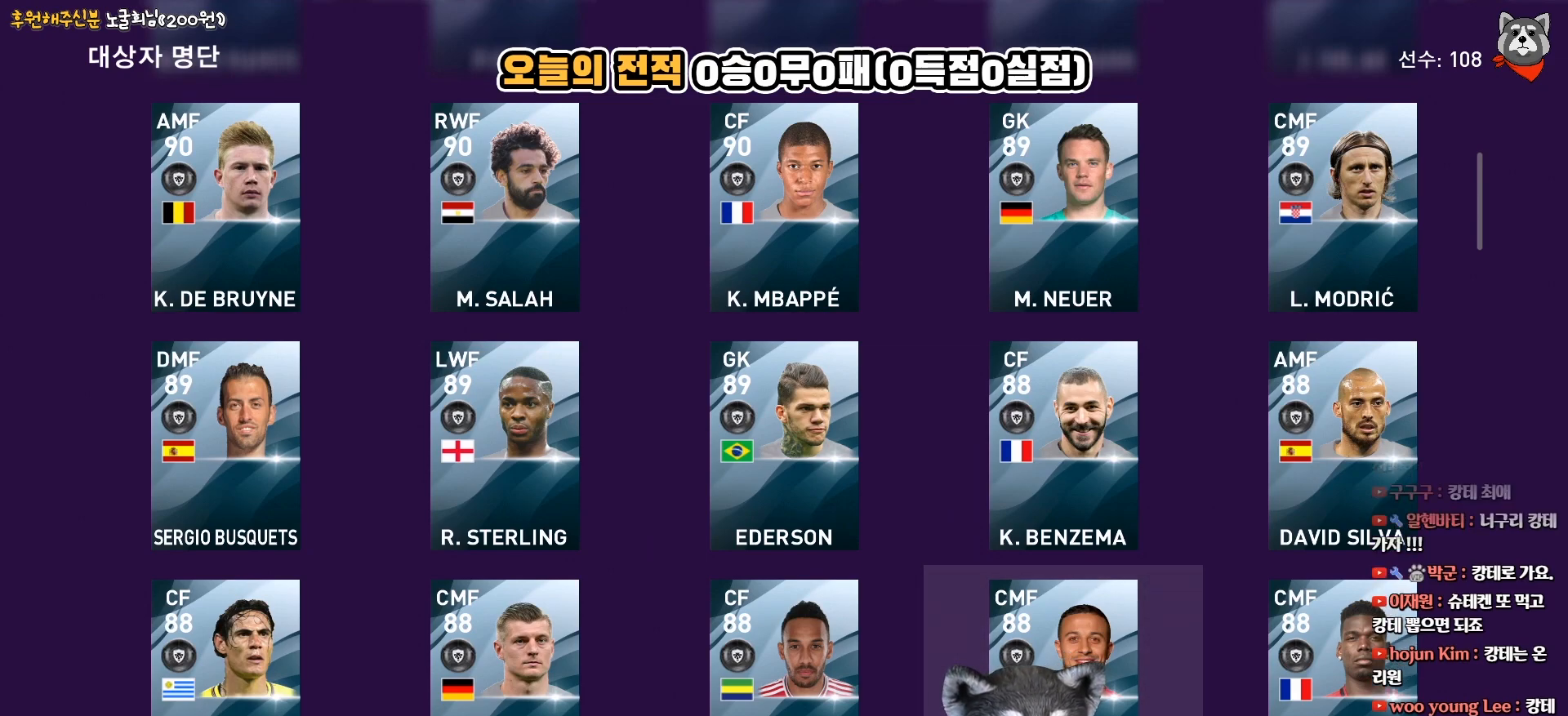
Gameplay with a controller (PlayStation layout); each line is a JSON object with the inputs held at the frame after it. "events" lists button and stick changes between this image and that frame as [ms after this image, input, new state], when the widget could be followed in between. Not read: left_stick.
{"buttons": ["DPAD_DOWN"], "right_stick": "center", "events": [[450, "DPAD_DOWN", "down"]]}
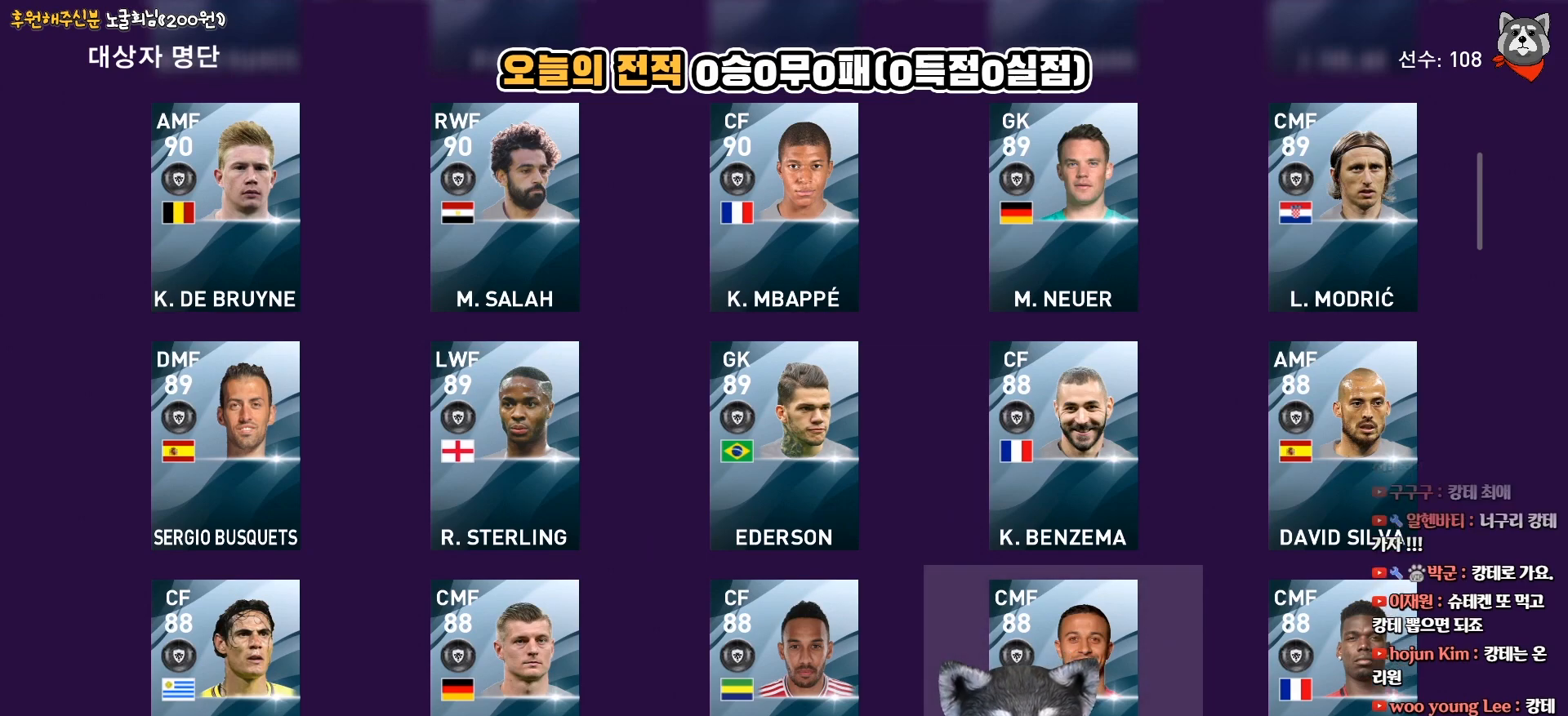
{"buttons": [], "right_stick": "center", "events": [[33, "DPAD_DOWN", "up"]]}
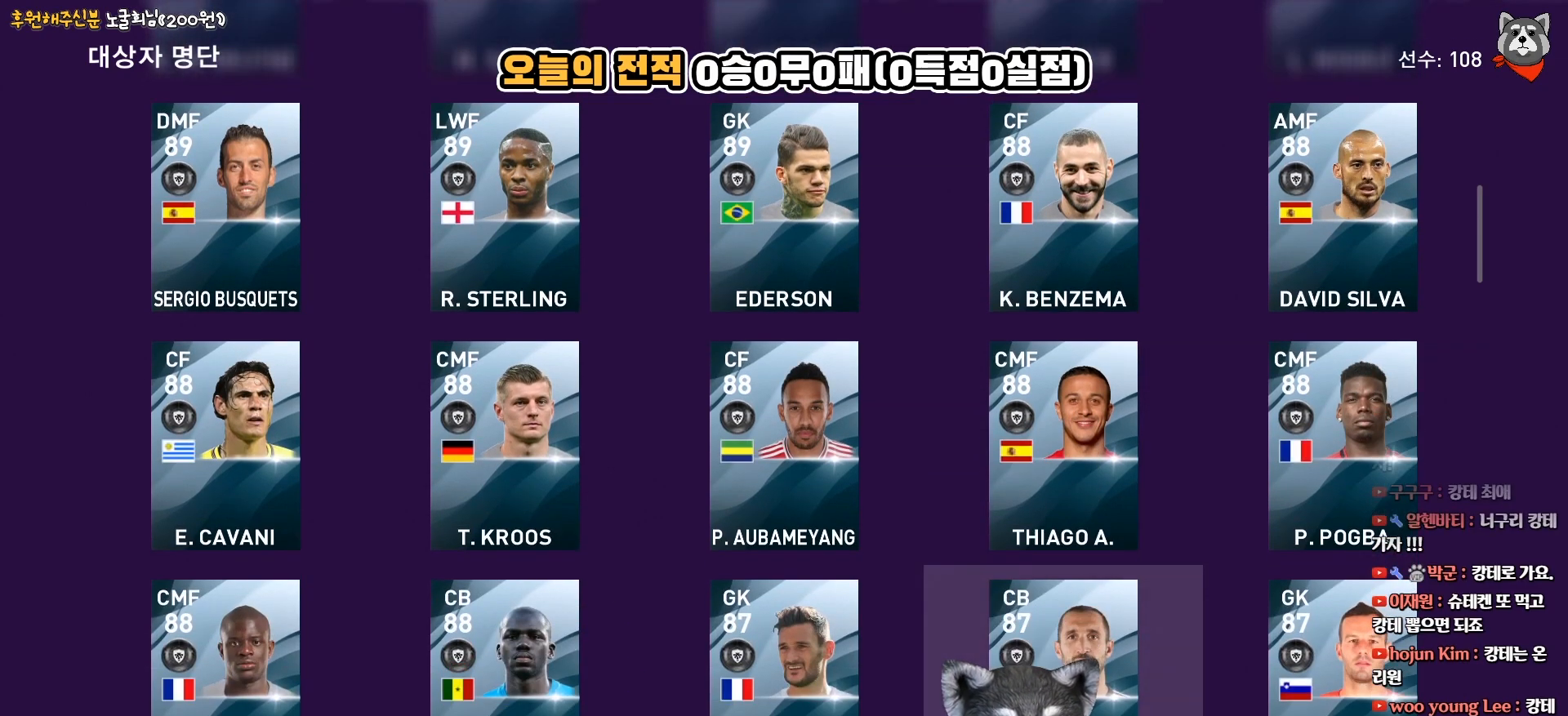
{"buttons": ["DPAD_LEFT"], "right_stick": "center", "events": [[183, "DPAD_UP", "down"], [300, "DPAD_UP", "up"], [450, "DPAD_LEFT", "down"]]}
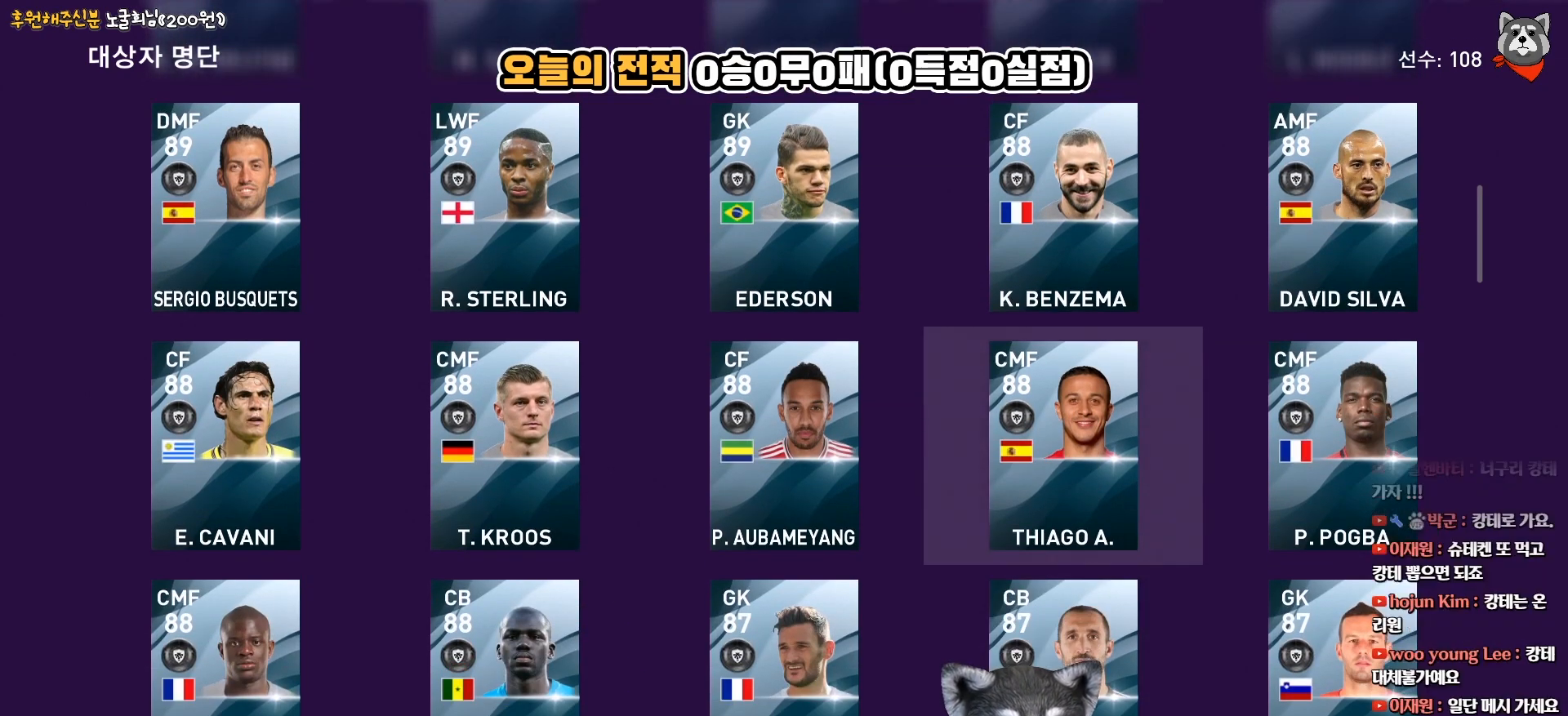
{"buttons": ["DPAD_DOWN"], "right_stick": "center", "events": [[50, "DPAD_LEFT", "up"], [150, "DPAD_LEFT", "down"], [250, "DPAD_LEFT", "up"], [450, "DPAD_DOWN", "down"]]}
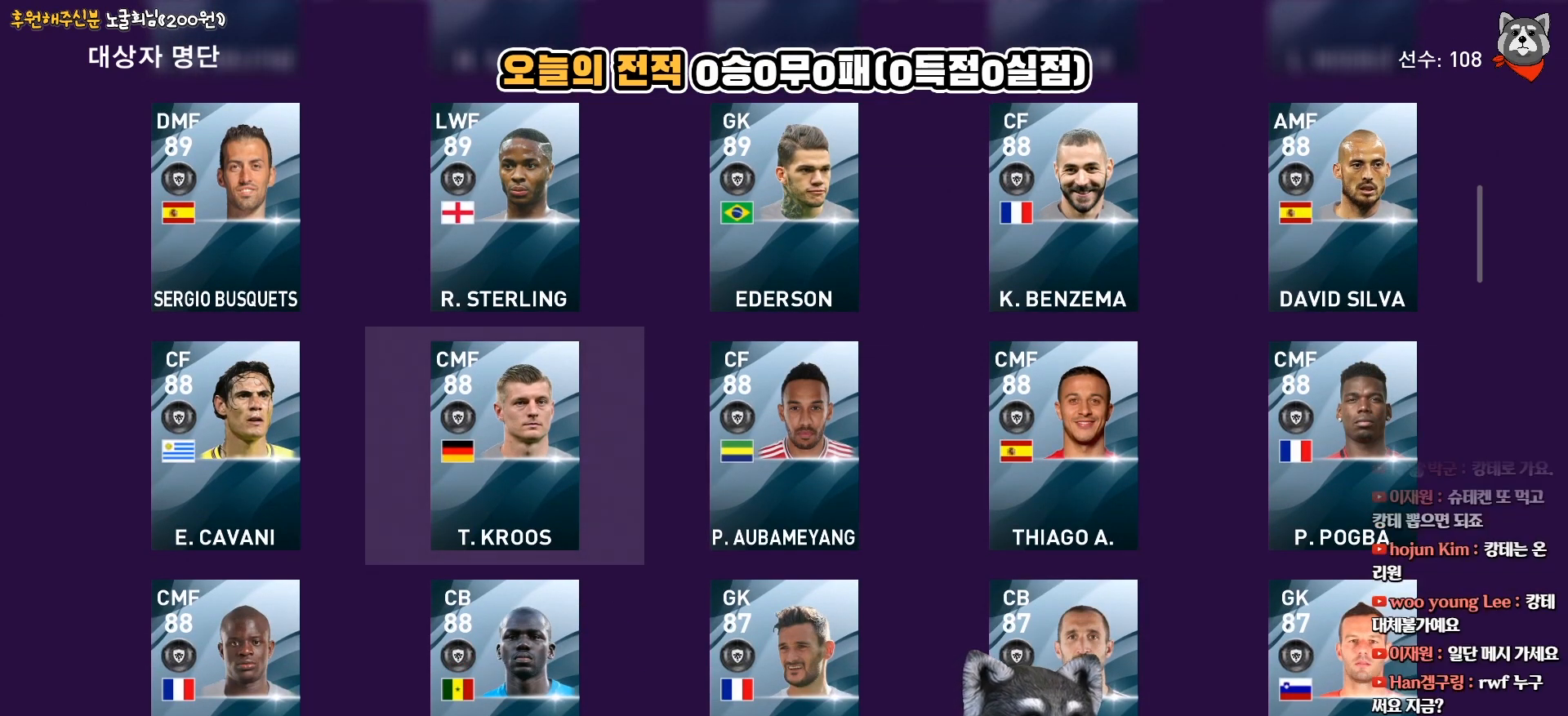
{"buttons": [], "right_stick": "center", "events": [[67, "DPAD_DOWN", "up"]]}
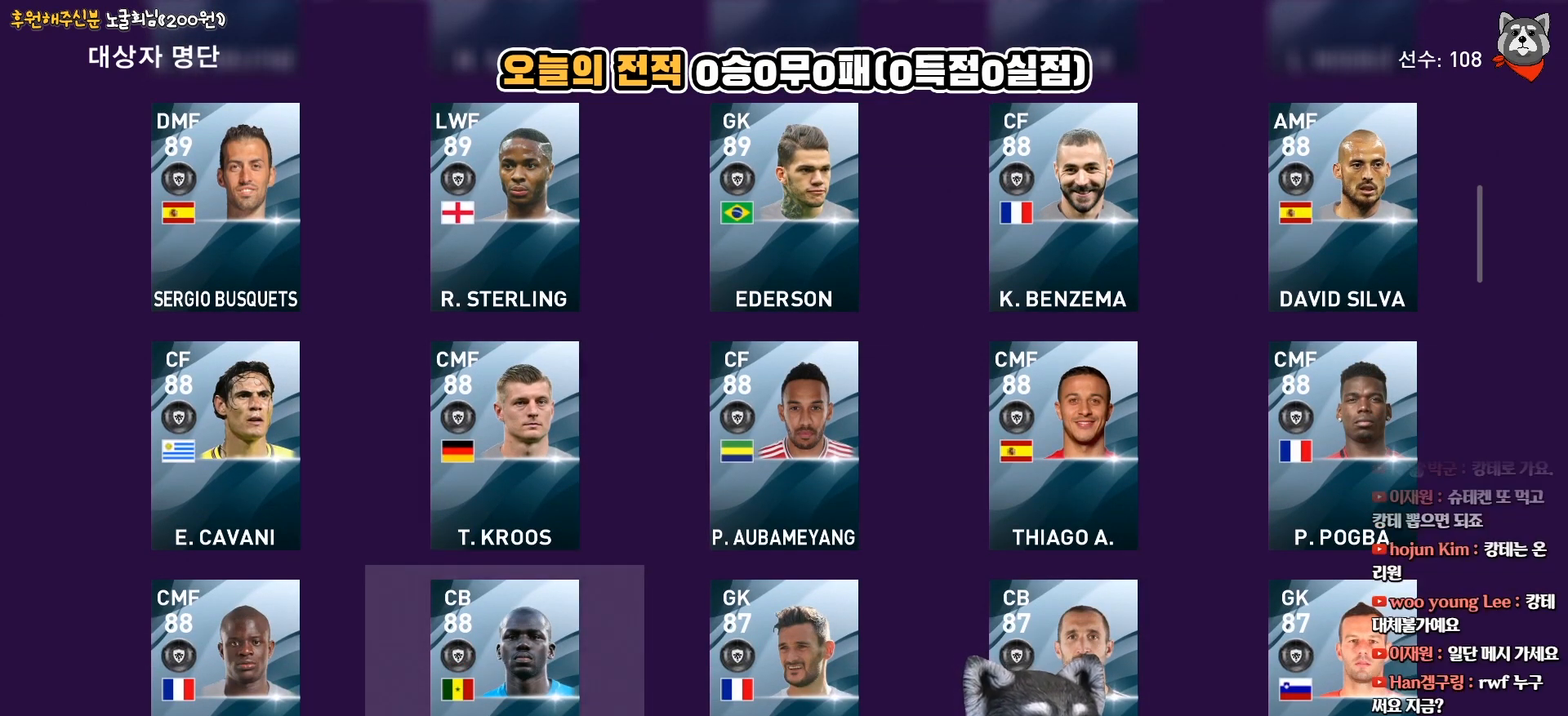
{"buttons": [], "right_stick": "center", "events": [[133, "DPAD_DOWN", "down"], [250, "DPAD_DOWN", "up"]]}
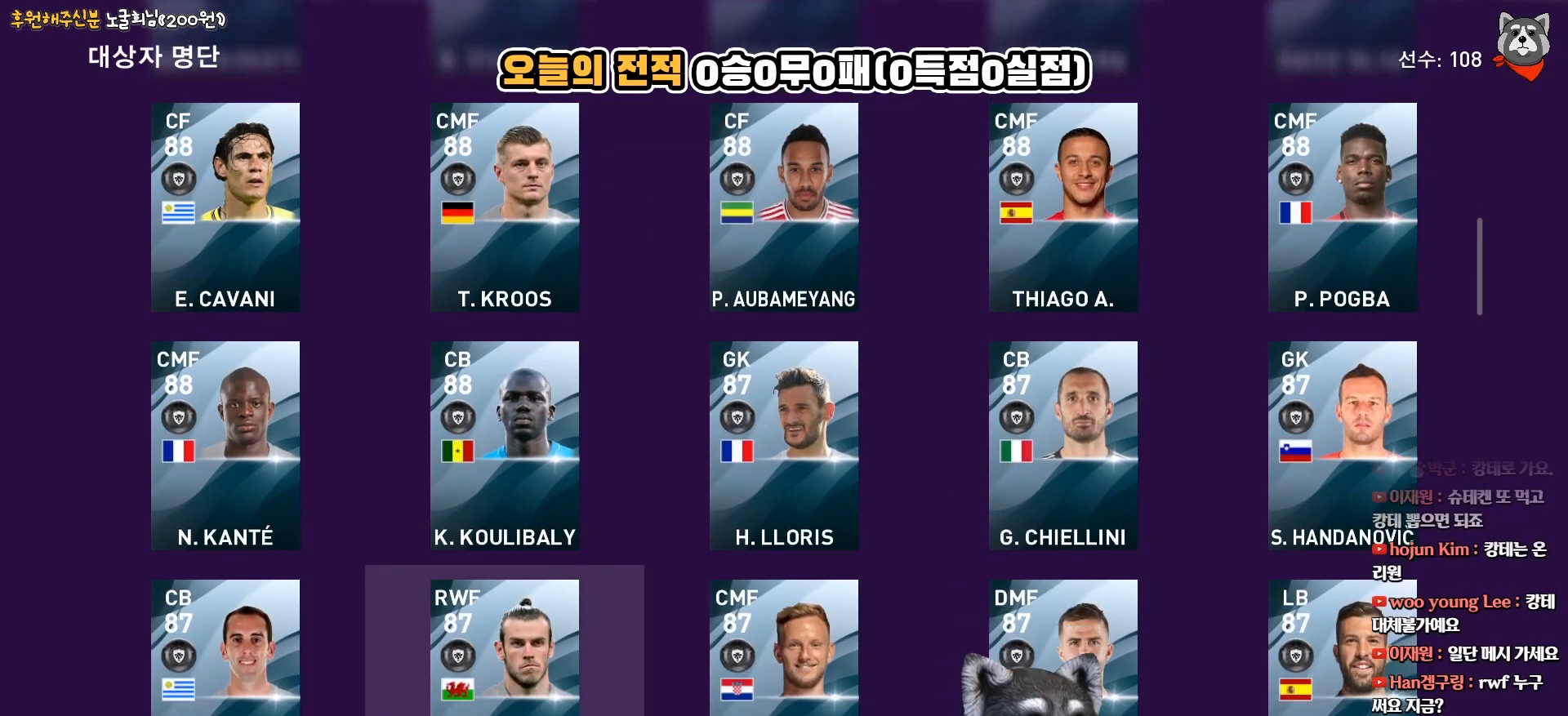
{"buttons": [], "right_stick": "center", "events": [[167, "DPAD_UP", "down"], [283, "DPAD_UP", "up"]]}
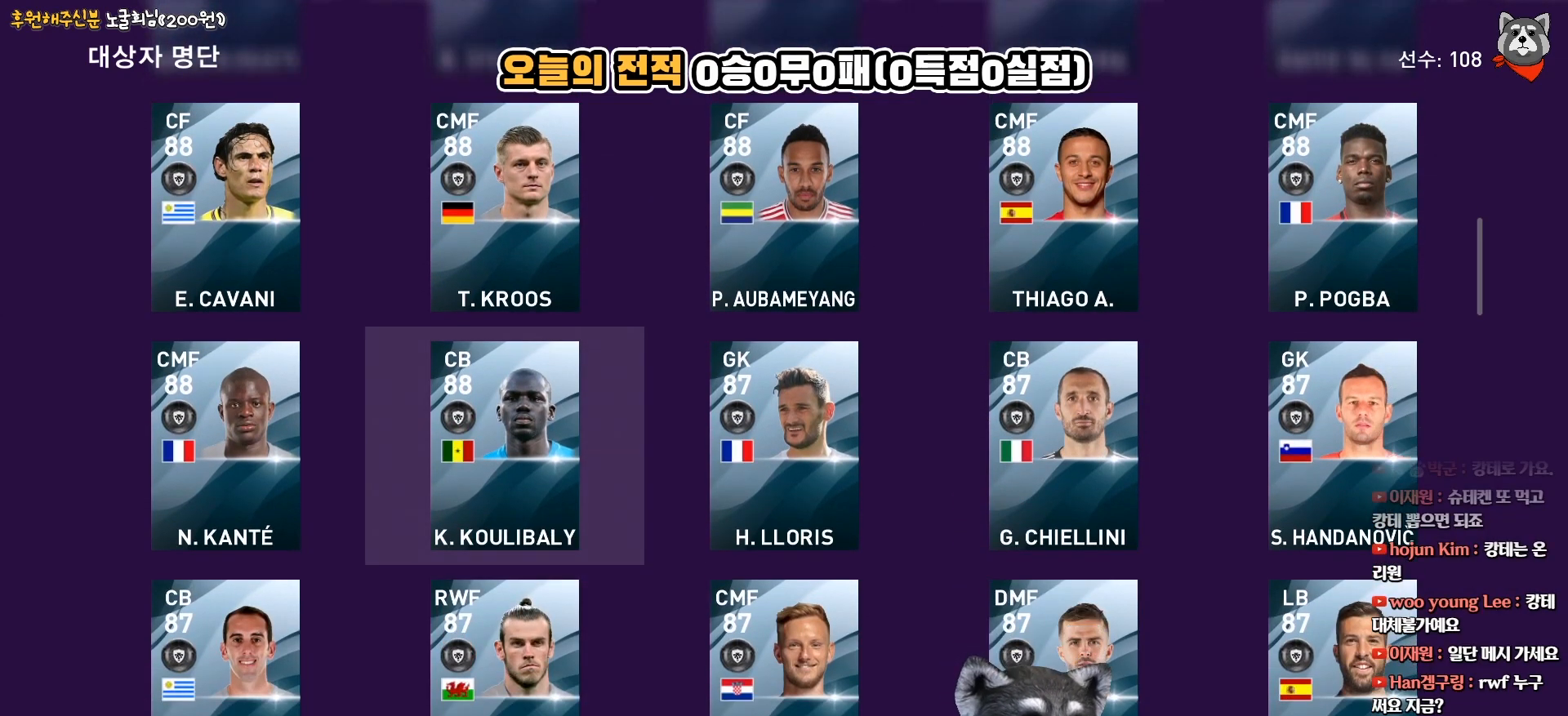
{"buttons": [], "right_stick": "center", "events": []}
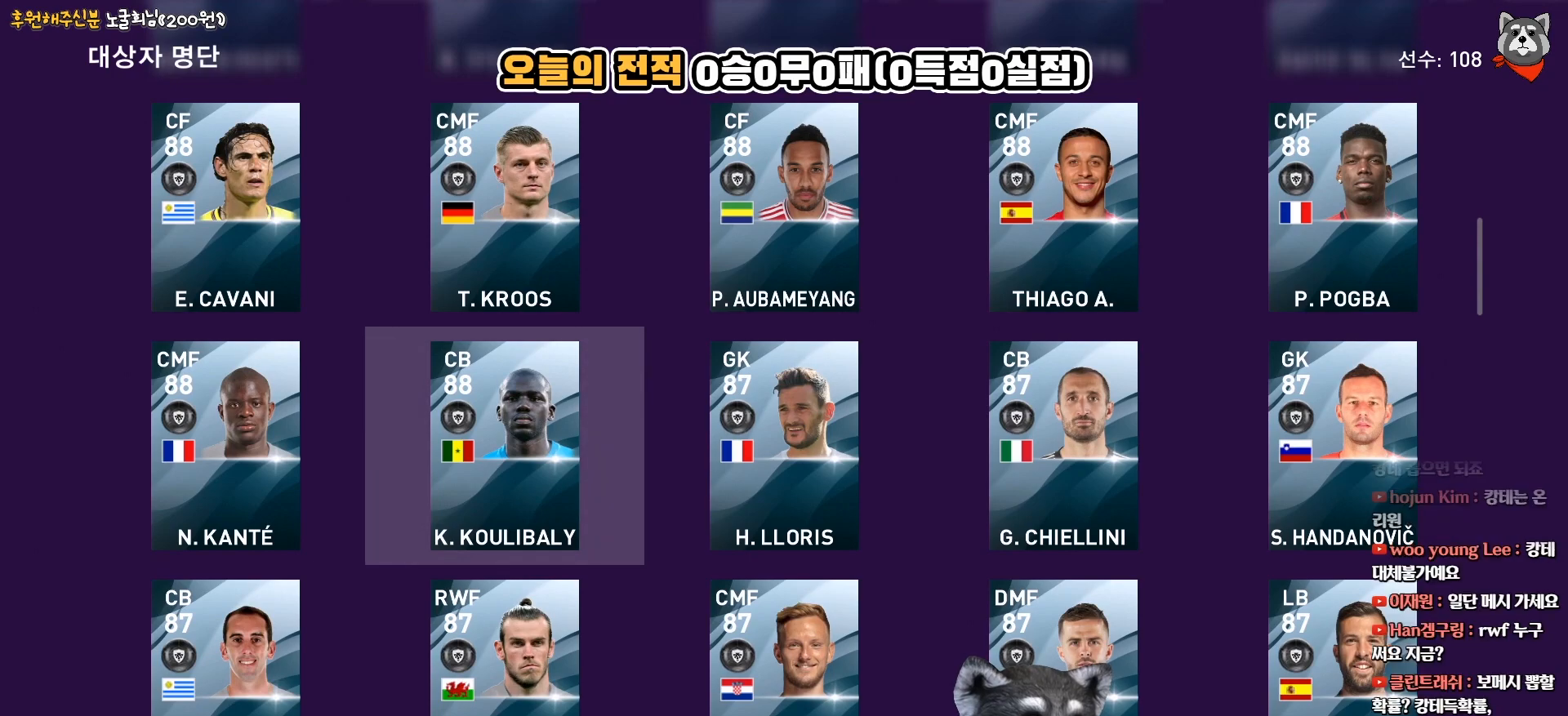
{"buttons": [], "right_stick": "center", "events": []}
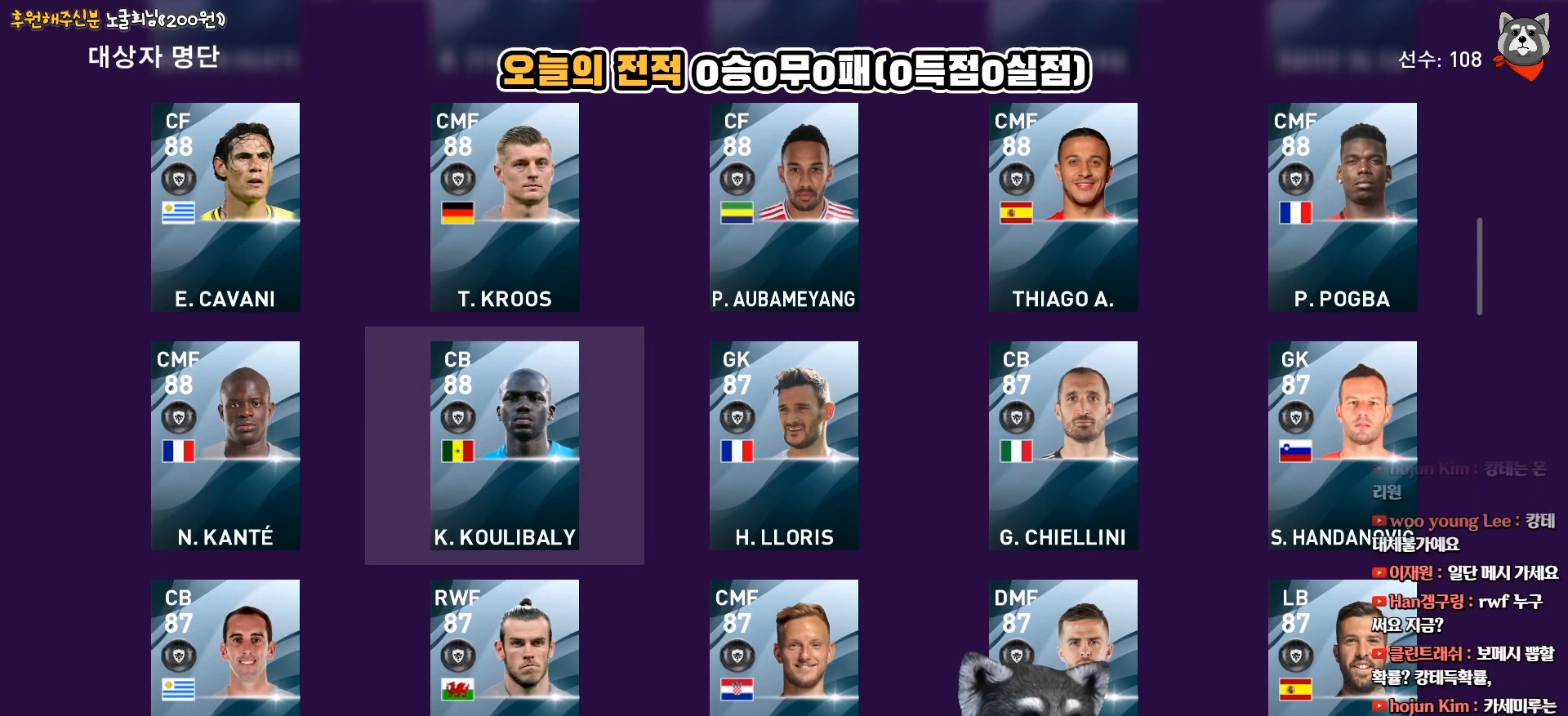
{"buttons": [], "right_stick": "center", "events": [[67, "DPAD_LEFT", "down"], [183, "DPAD_LEFT", "up"]]}
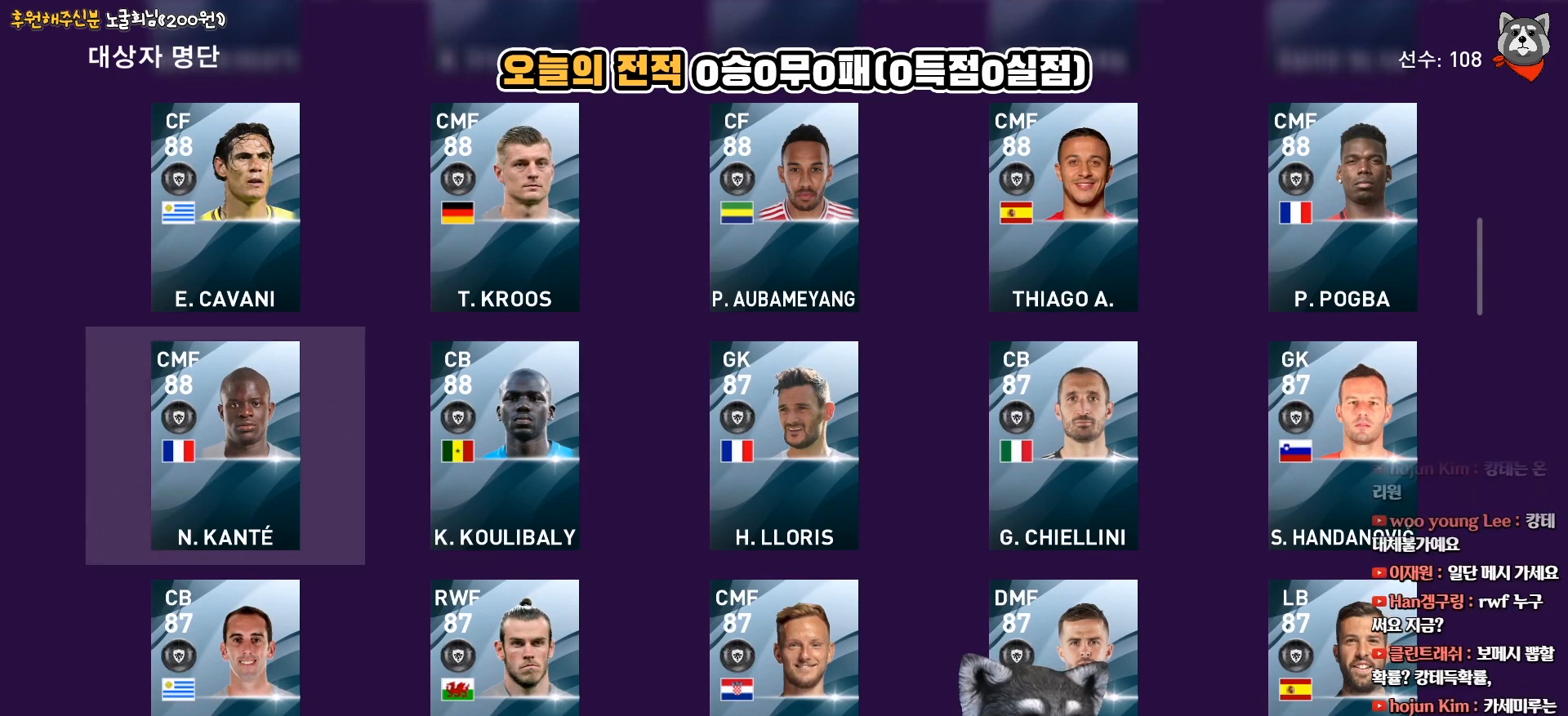
{"buttons": [], "right_stick": "center", "events": [[283, "DPAD_RIGHT", "down"], [450, "DPAD_RIGHT", "up"]]}
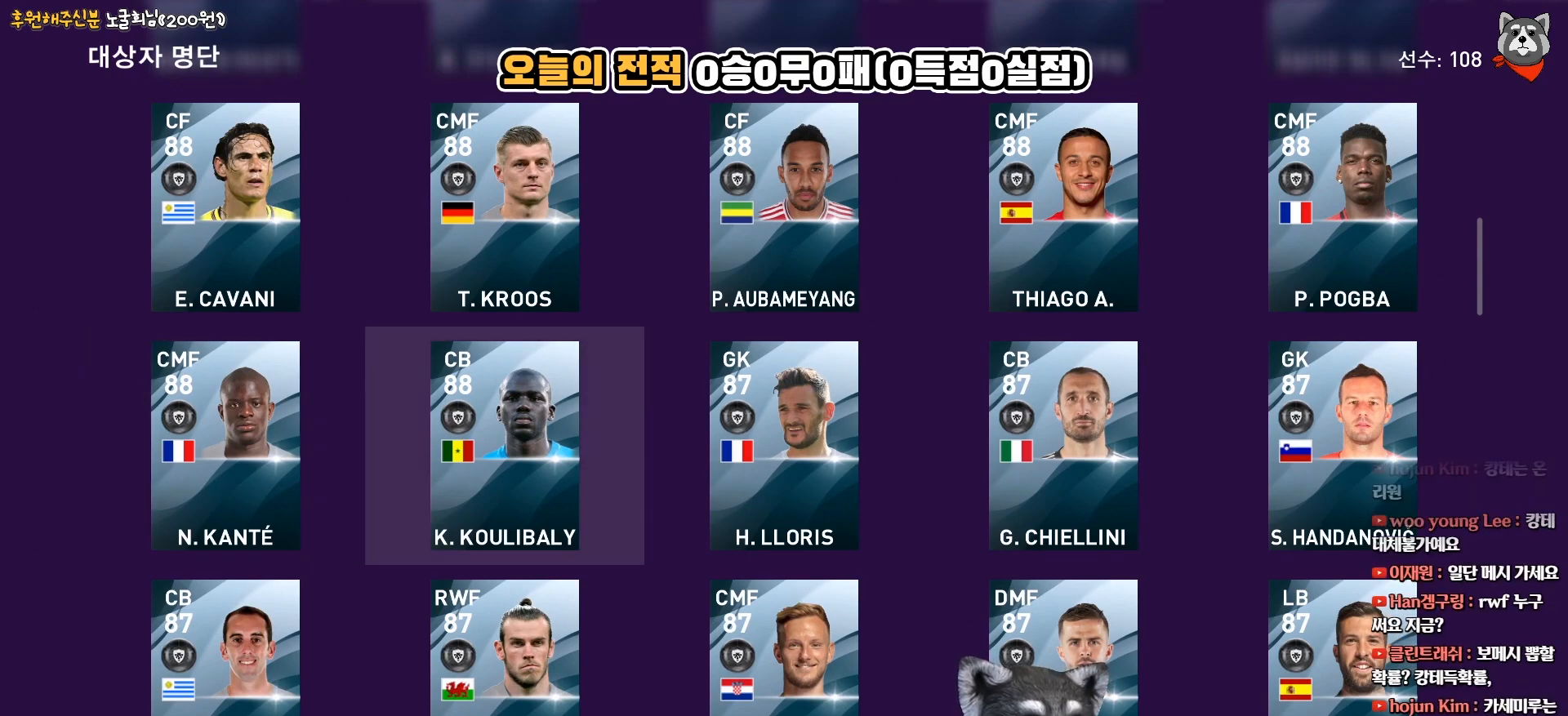
{"buttons": ["DPAD_RIGHT"], "right_stick": "center", "events": [[133, "DPAD_LEFT", "down"], [233, "DPAD_LEFT", "up"], [433, "DPAD_RIGHT", "down"]]}
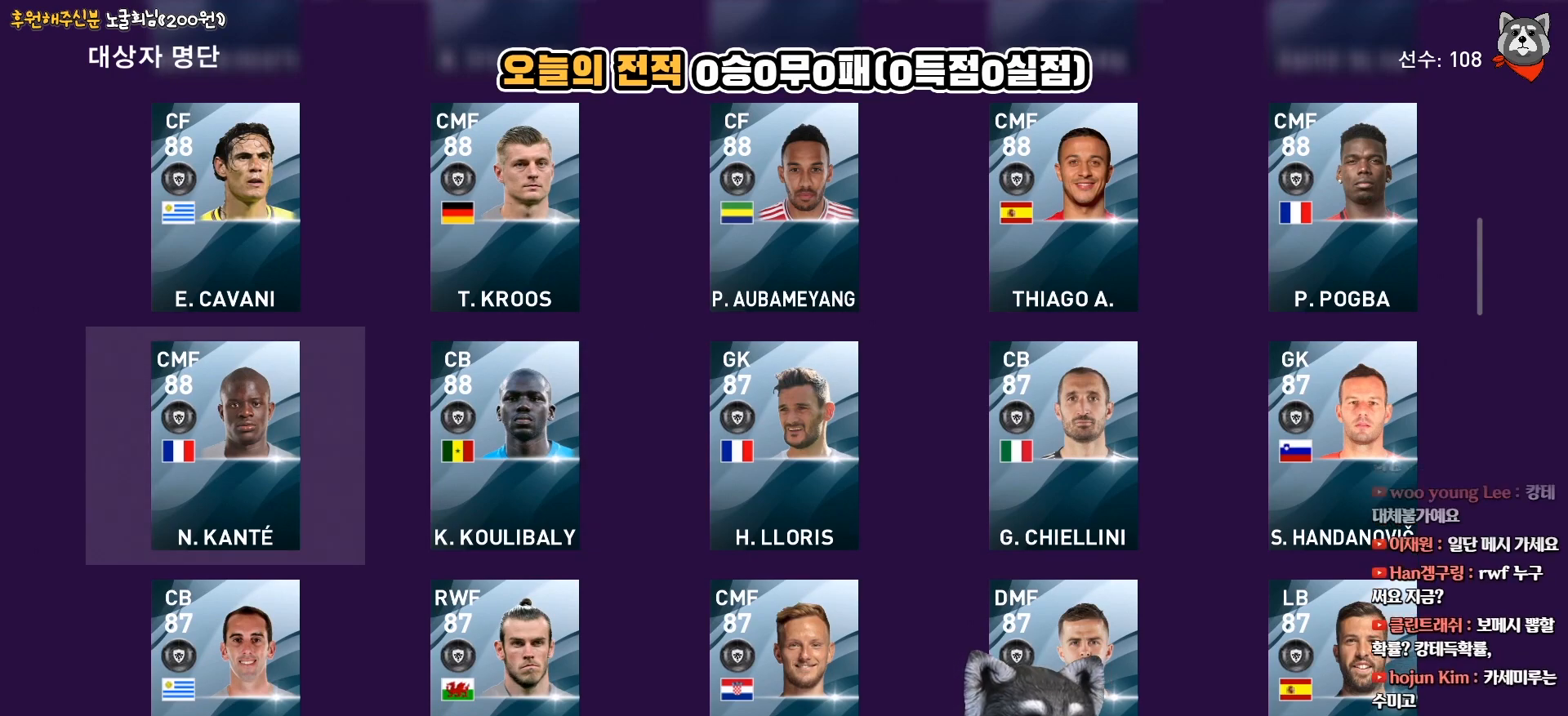
{"buttons": [], "right_stick": "center", "events": [[33, "DPAD_RIGHT", "up"], [167, "DPAD_LEFT", "down"], [283, "DPAD_LEFT", "up"]]}
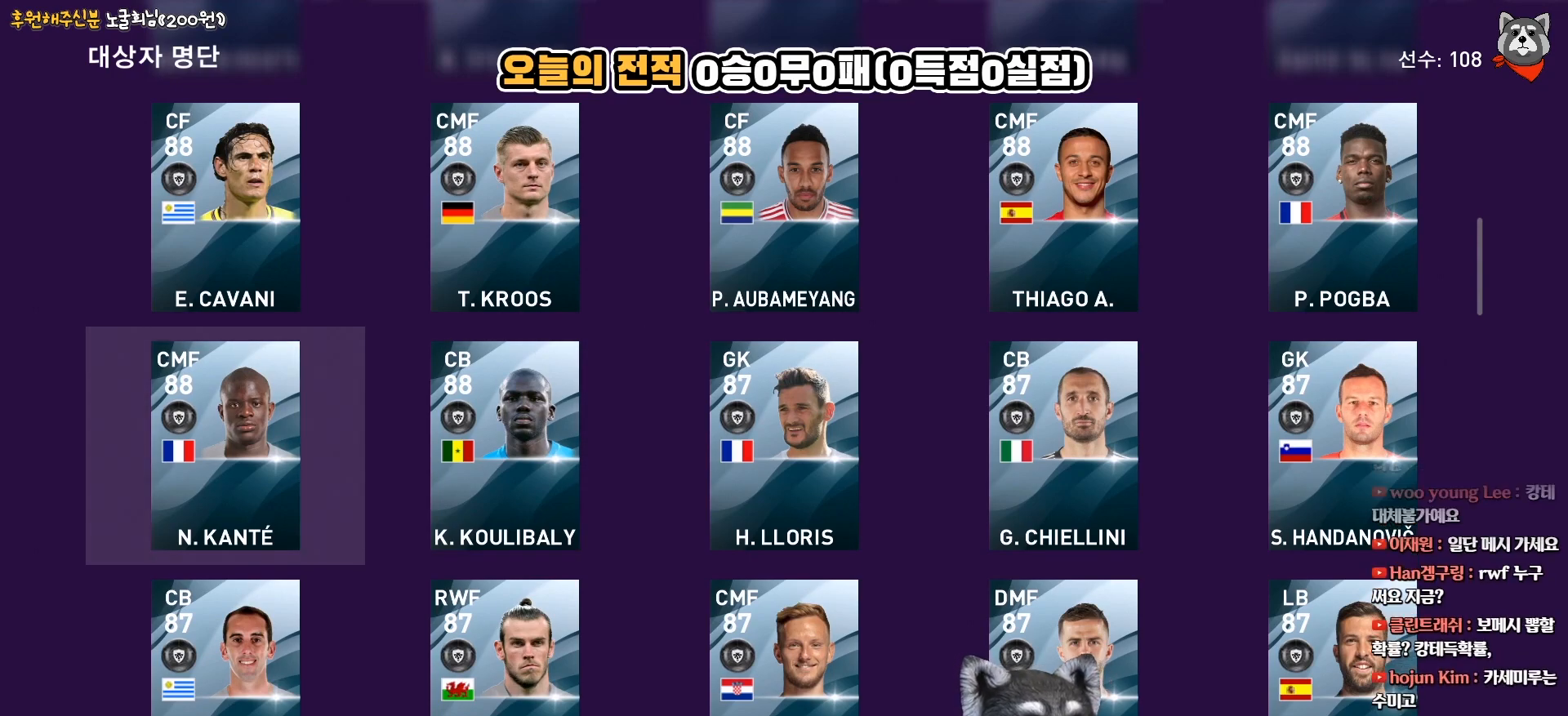
{"buttons": [], "right_stick": "center", "events": []}
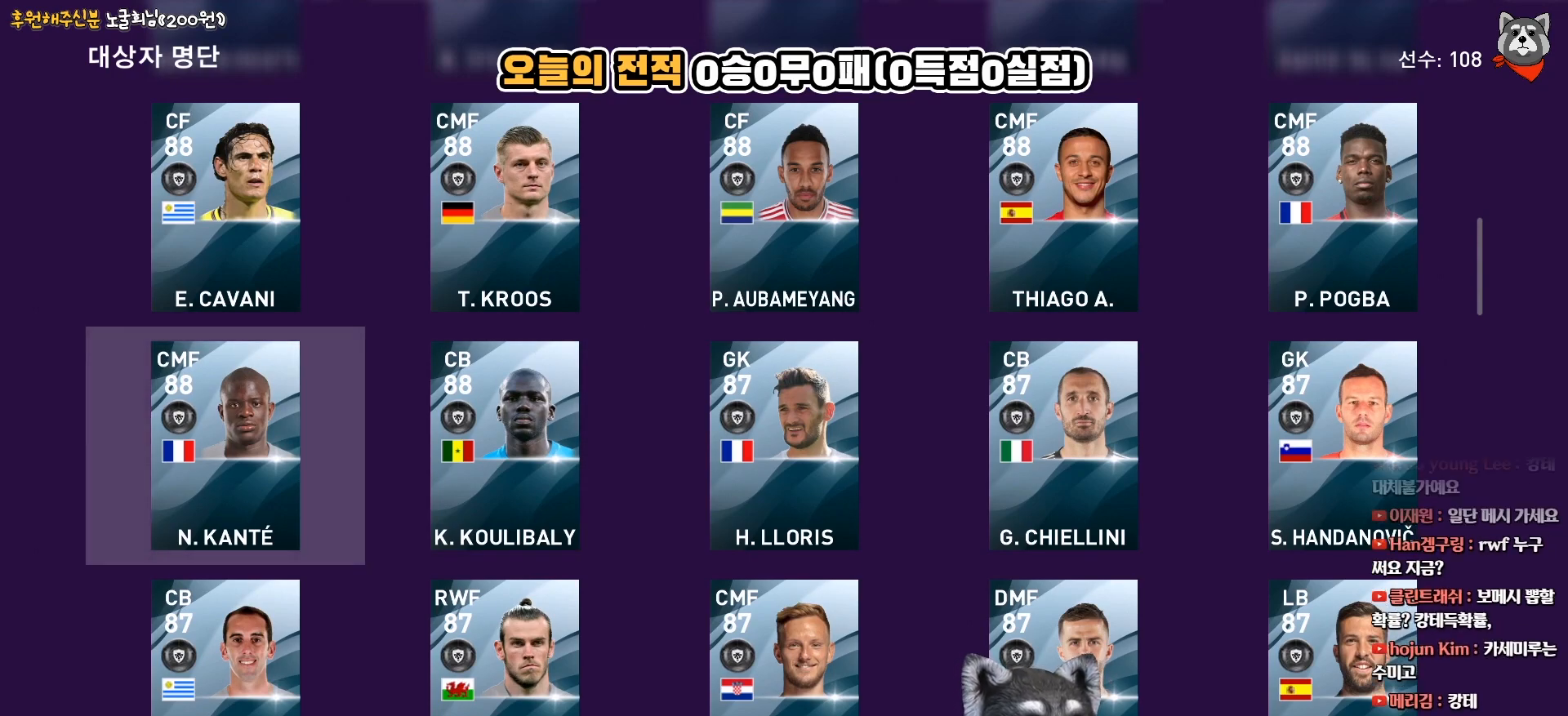
{"buttons": [], "right_stick": "center", "events": []}
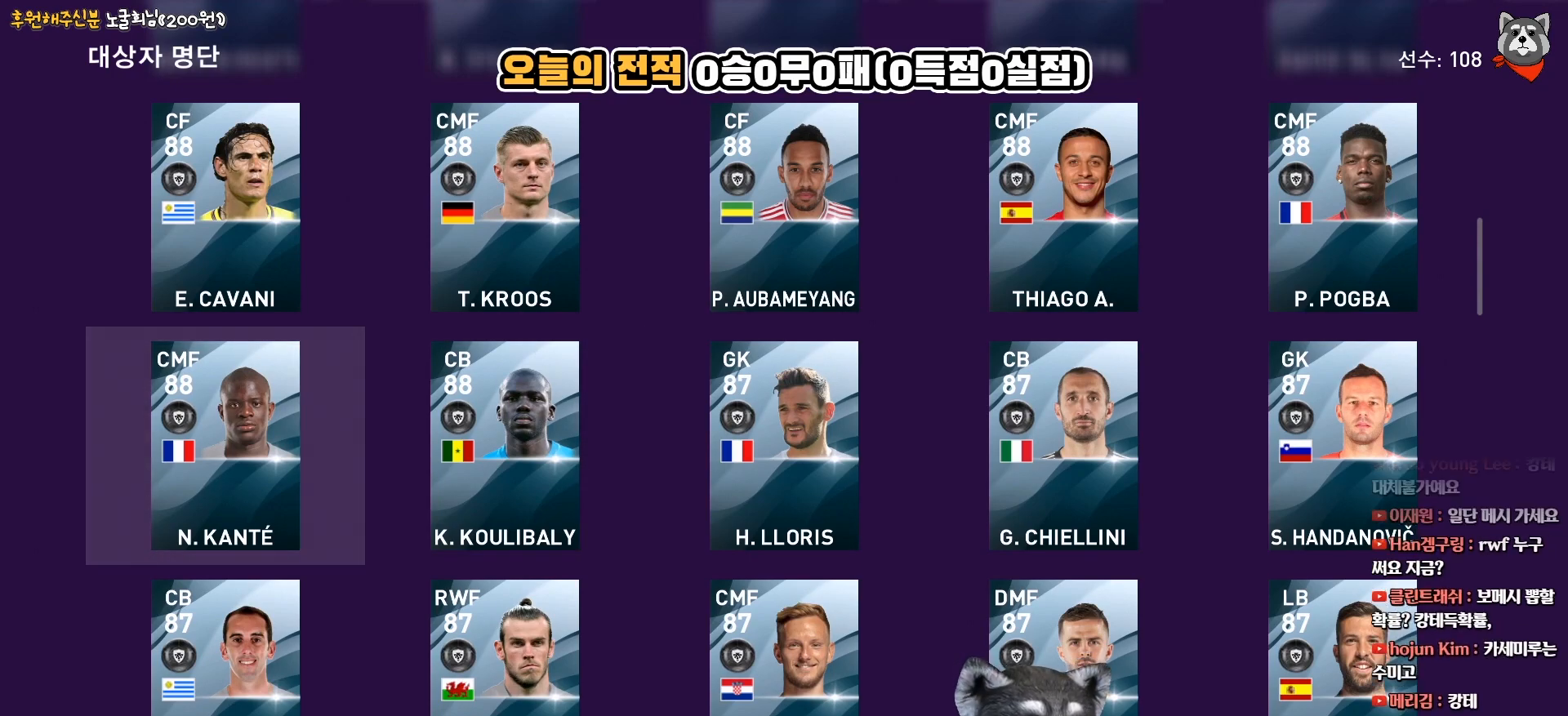
{"buttons": [], "right_stick": "center", "events": []}